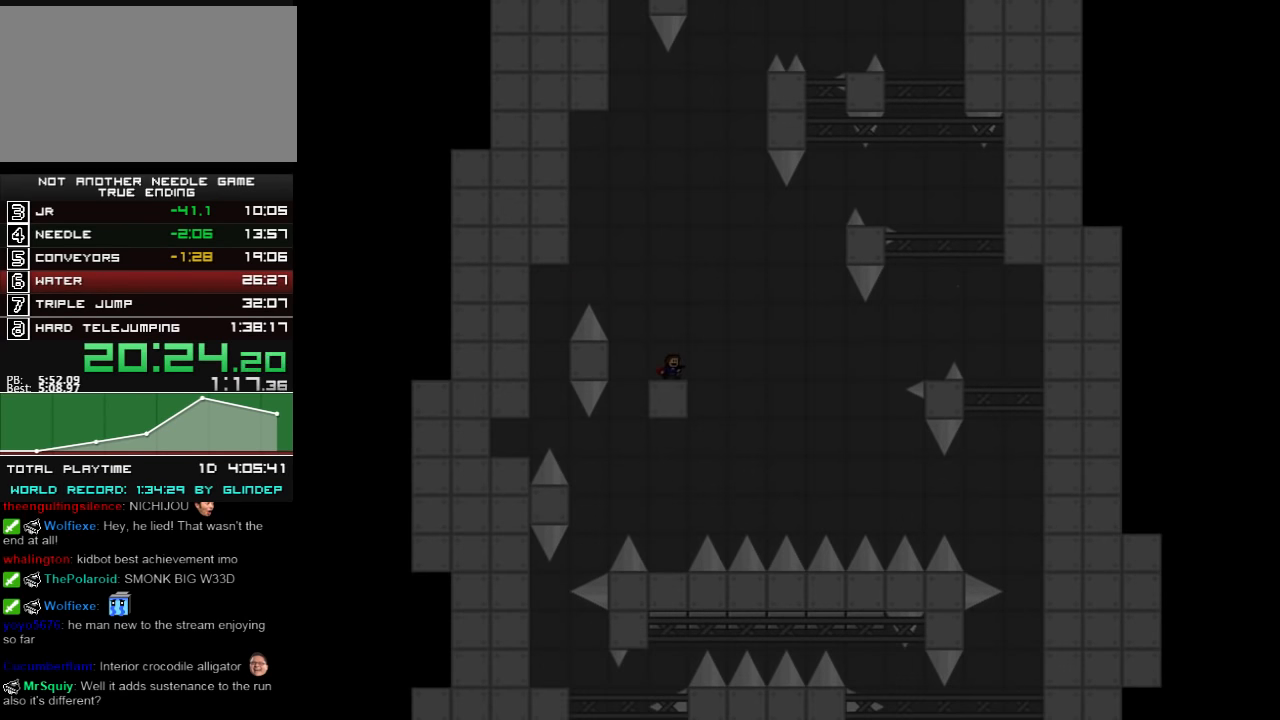
Gameplay with keyboard; each line is a JSON object with the keys held at the frame after it. "events" lists presses ("down") and releases ("up") of "down", "left", "r", "right", "shift_l", "shift_r", "up" and "z" between this image and that frame as [ms after this image, input, new state], when the widget could be followed in between. No other keys are recorded. Mouse input is not recorded.
{"keys": ["right", "shift_l"], "events": [[20, "shift_l", "down"], [60, "right", "down"]]}
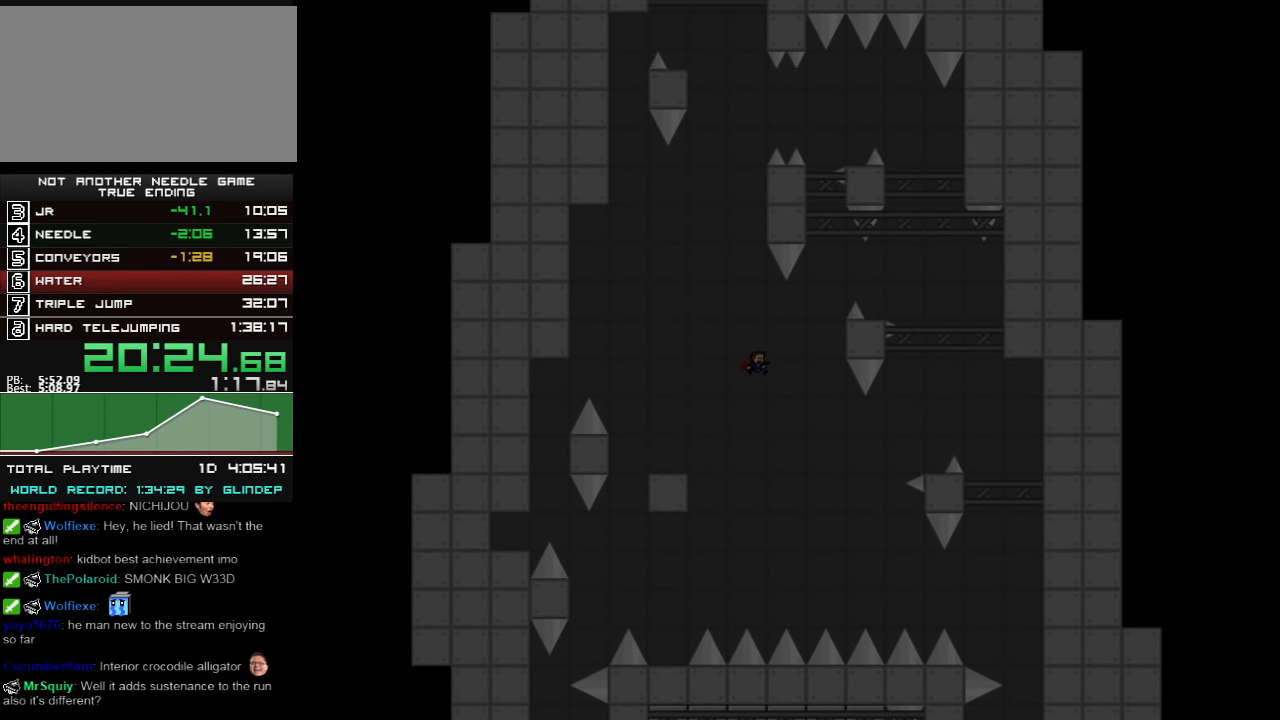
{"keys": ["right", "shift_l"], "events": [[160, "shift_l", "up"], [420, "shift_l", "down"]]}
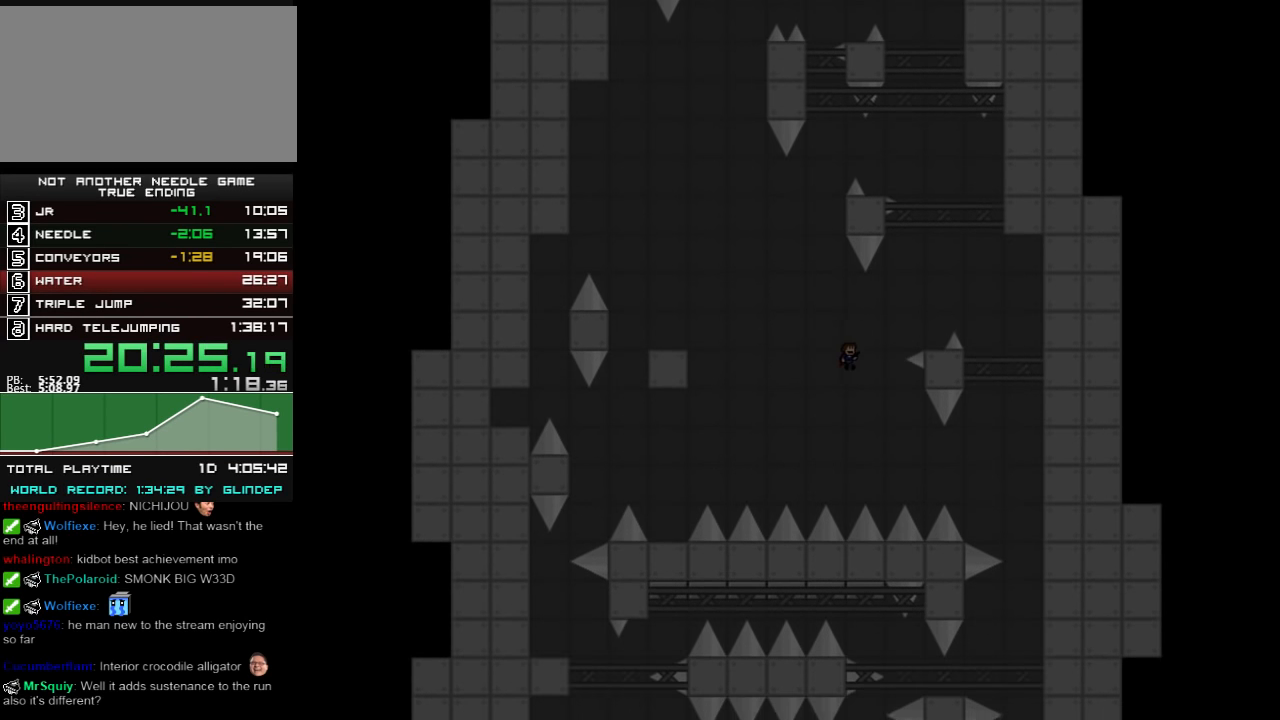
{"keys": [], "events": [[360, "shift_l", "up"], [420, "right", "up"]]}
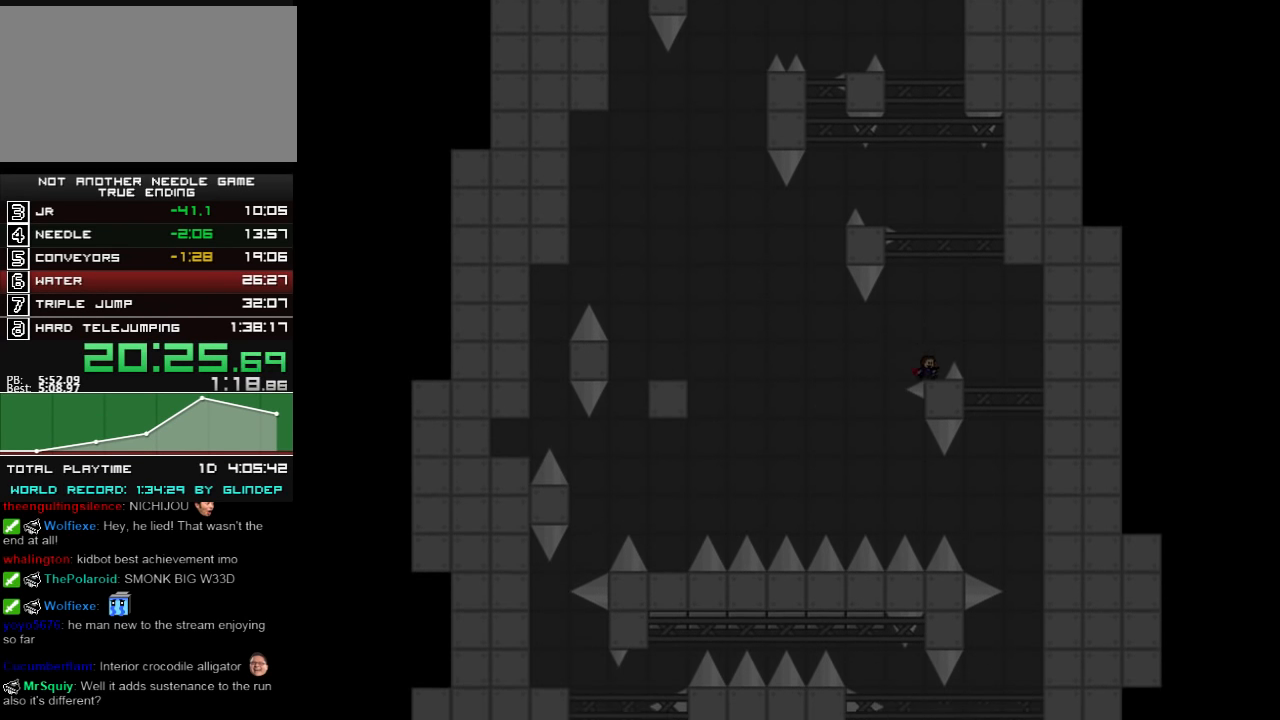
{"keys": ["shift_l"], "events": [[20, "shift_l", "down"], [360, "shift_l", "up"], [380, "shift_l", "down"]]}
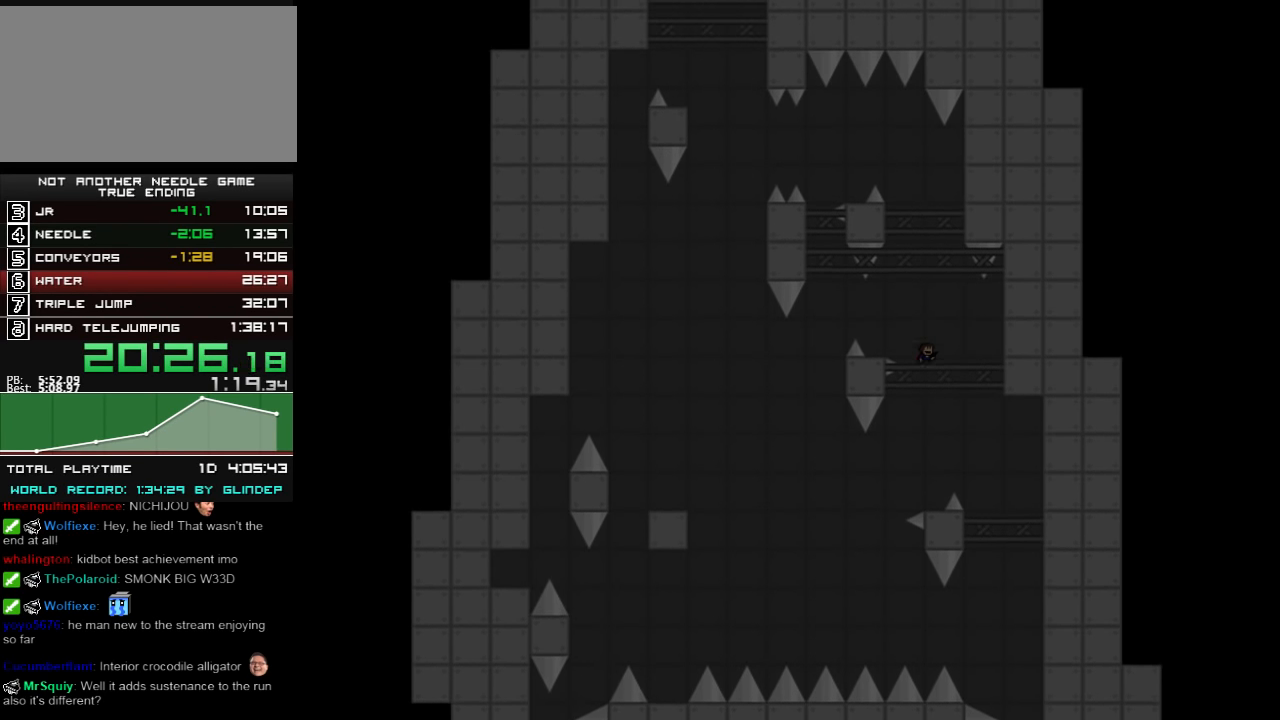
{"keys": [], "events": [[60, "left", "down"], [160, "shift_l", "up"], [320, "left", "up"]]}
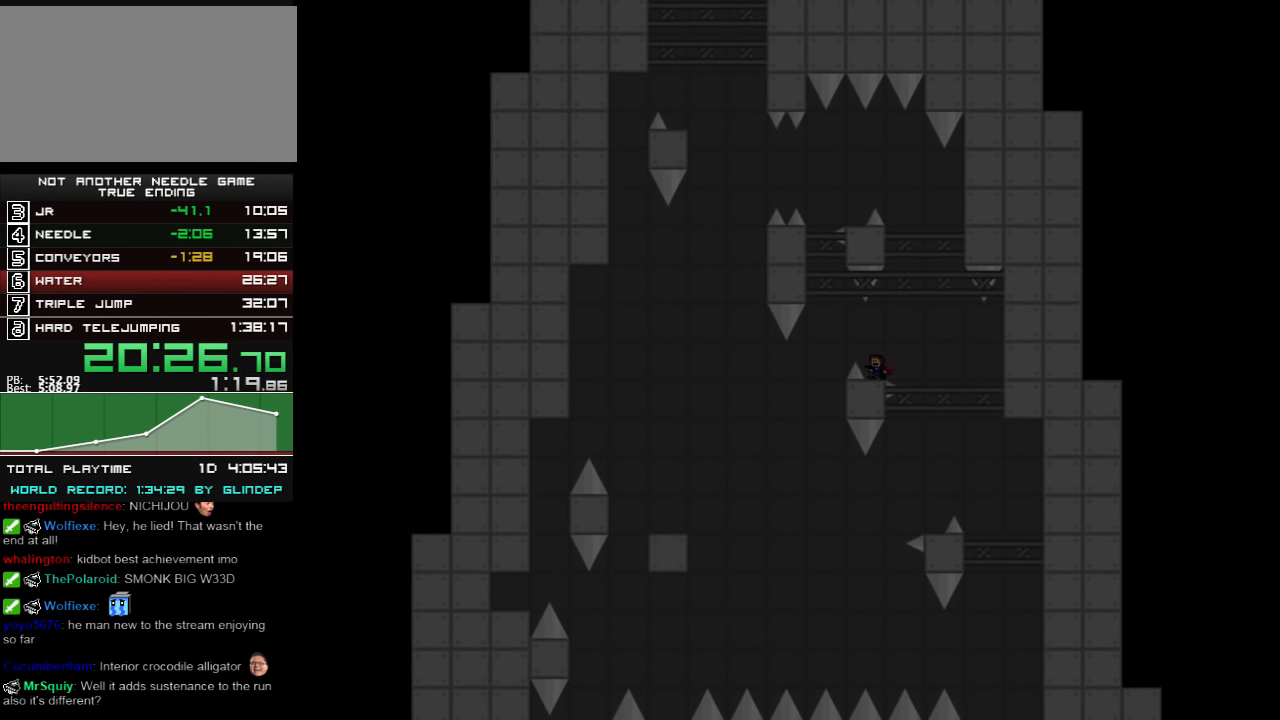
{"keys": ["shift_l"], "events": [[20, "left", "down"], [20, "shift_l", "down"], [360, "shift_l", "up"], [420, "left", "up"], [420, "shift_l", "down"]]}
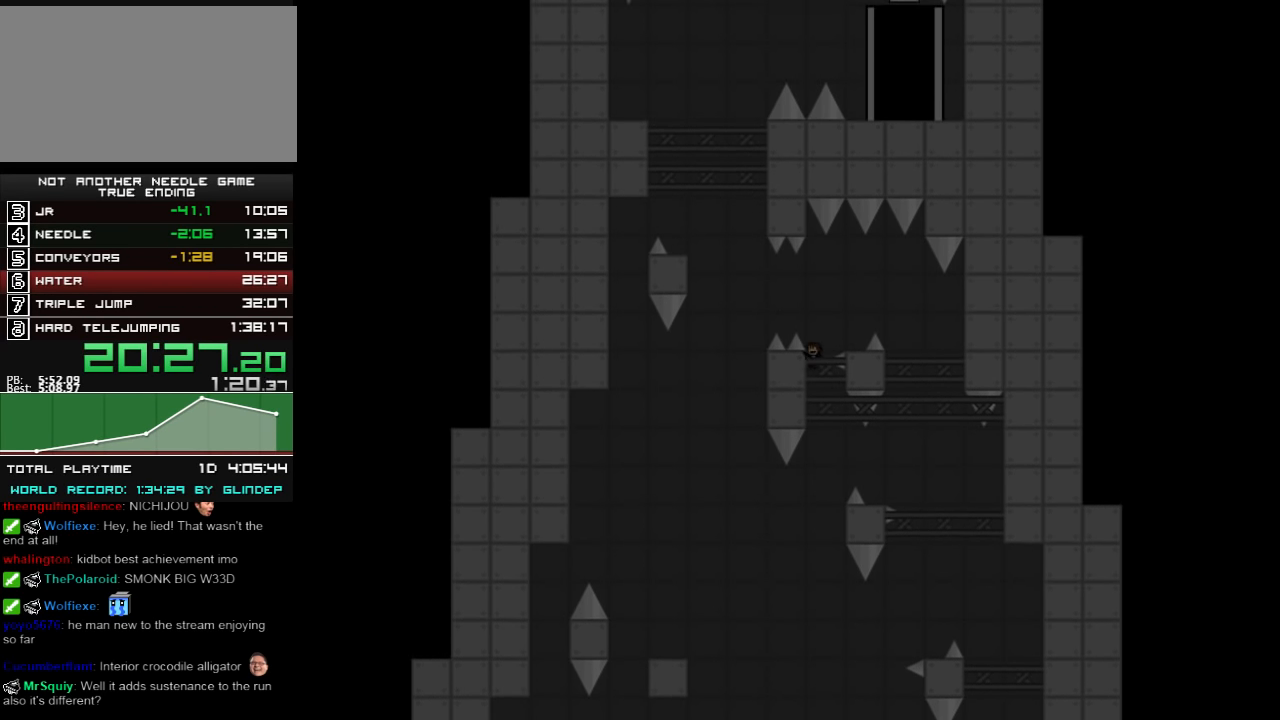
{"keys": ["left", "shift_l"], "events": [[60, "right", "down"], [220, "shift_l", "up"], [280, "right", "up"], [480, "left", "down"], [480, "shift_l", "down"]]}
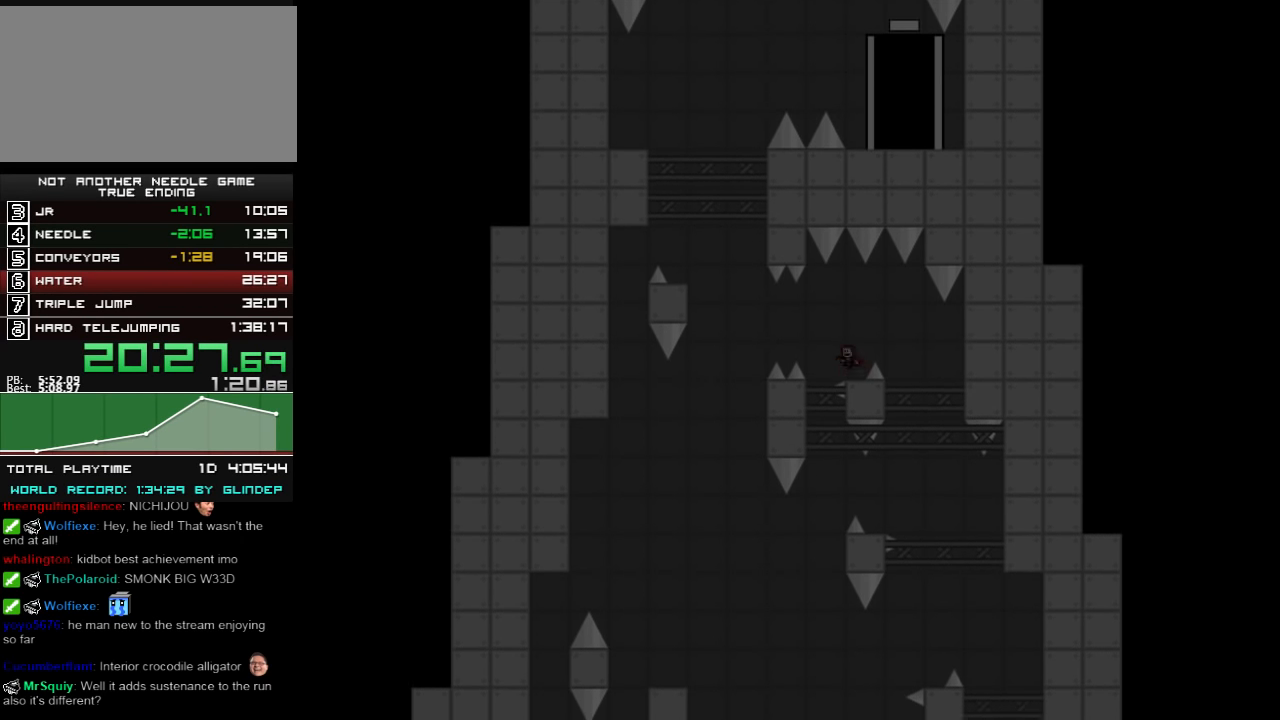
{"keys": ["left", "shift_l"], "events": [[120, "shift_l", "up"], [420, "shift_l", "down"]]}
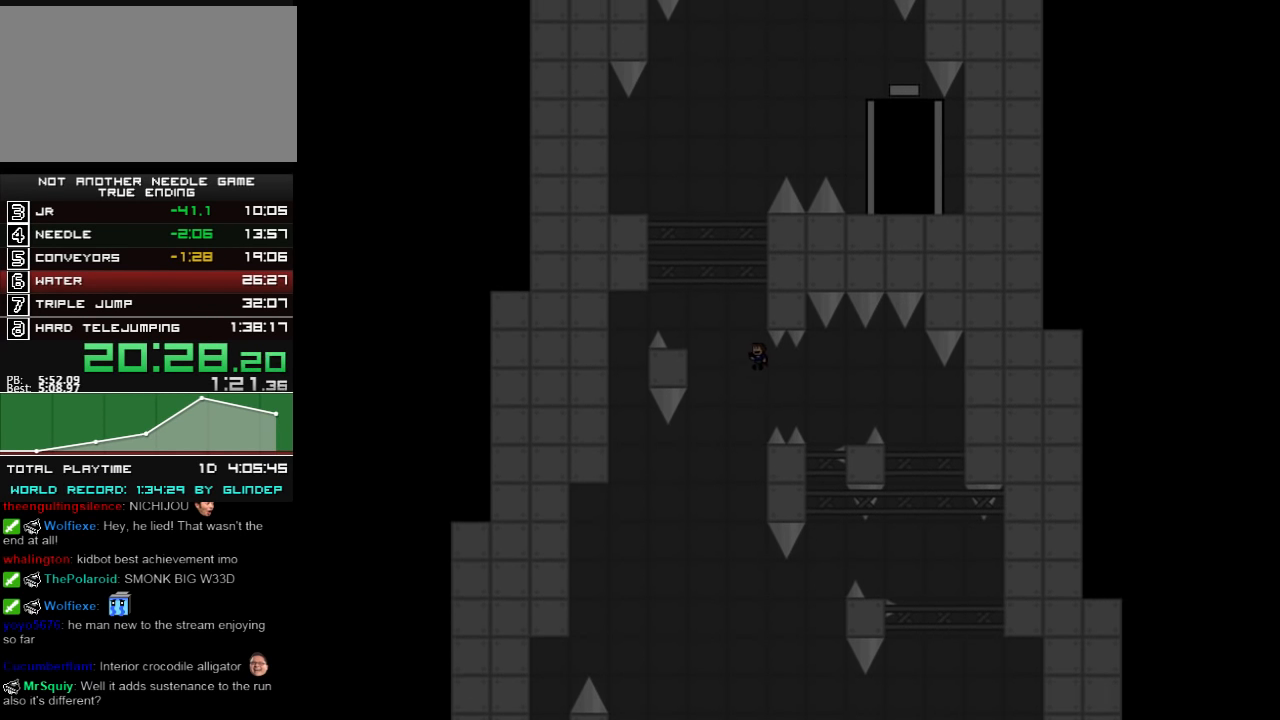
{"keys": ["shift_l"], "events": [[280, "shift_l", "up"], [420, "left", "up"], [480, "shift_l", "down"]]}
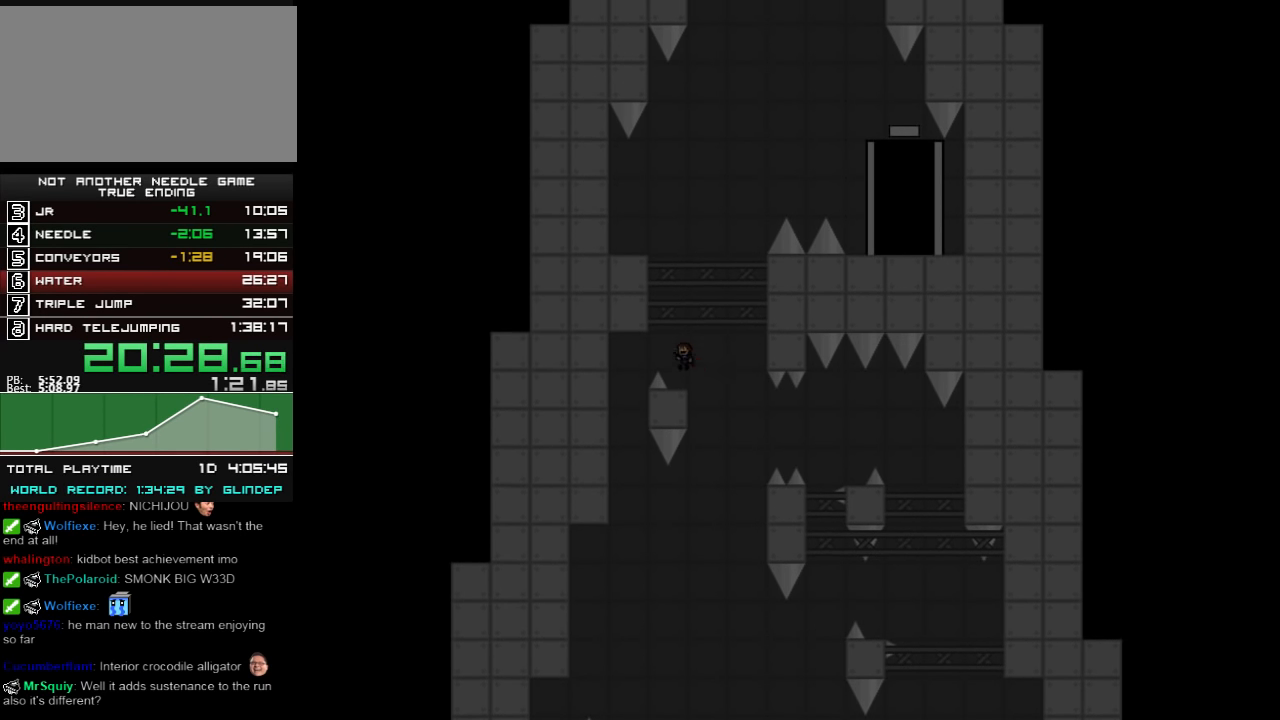
{"keys": ["left"], "events": [[220, "shift_l", "up"], [260, "shift_l", "down"], [360, "left", "down"], [460, "shift_l", "up"]]}
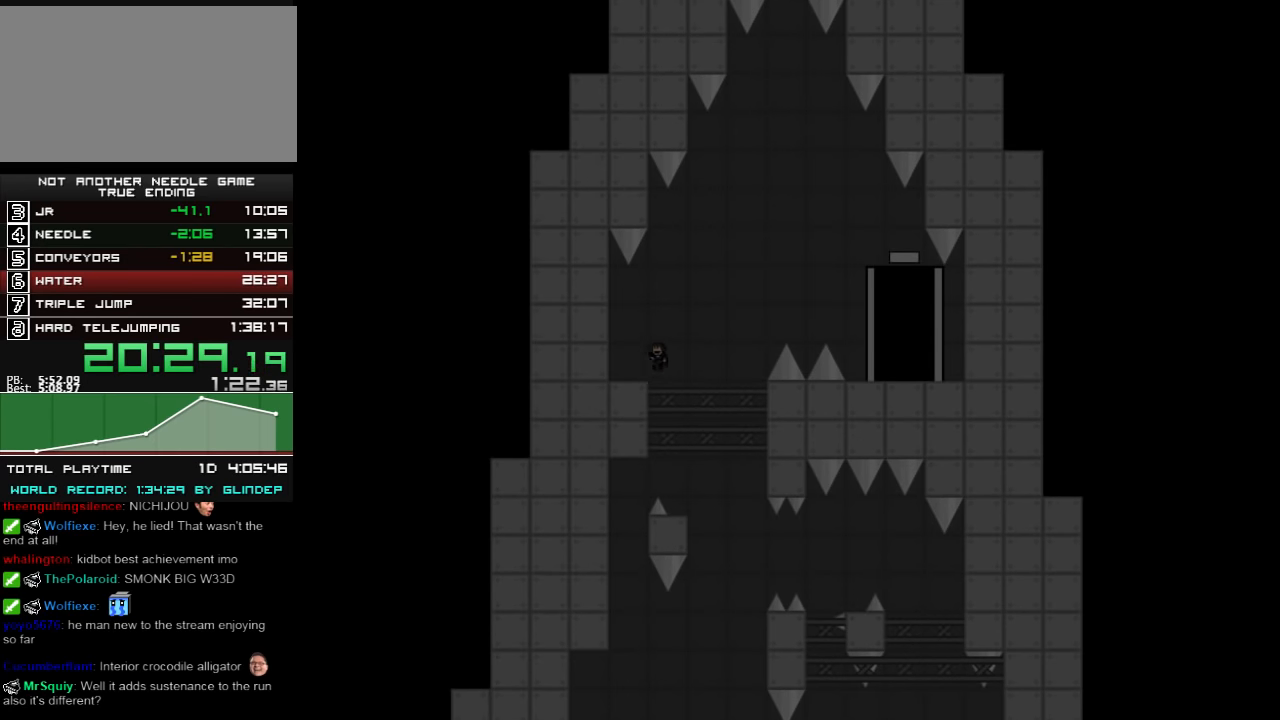
{"keys": ["right", "shift_l"], "events": [[80, "left", "up"], [220, "right", "down"], [220, "shift_l", "down"]]}
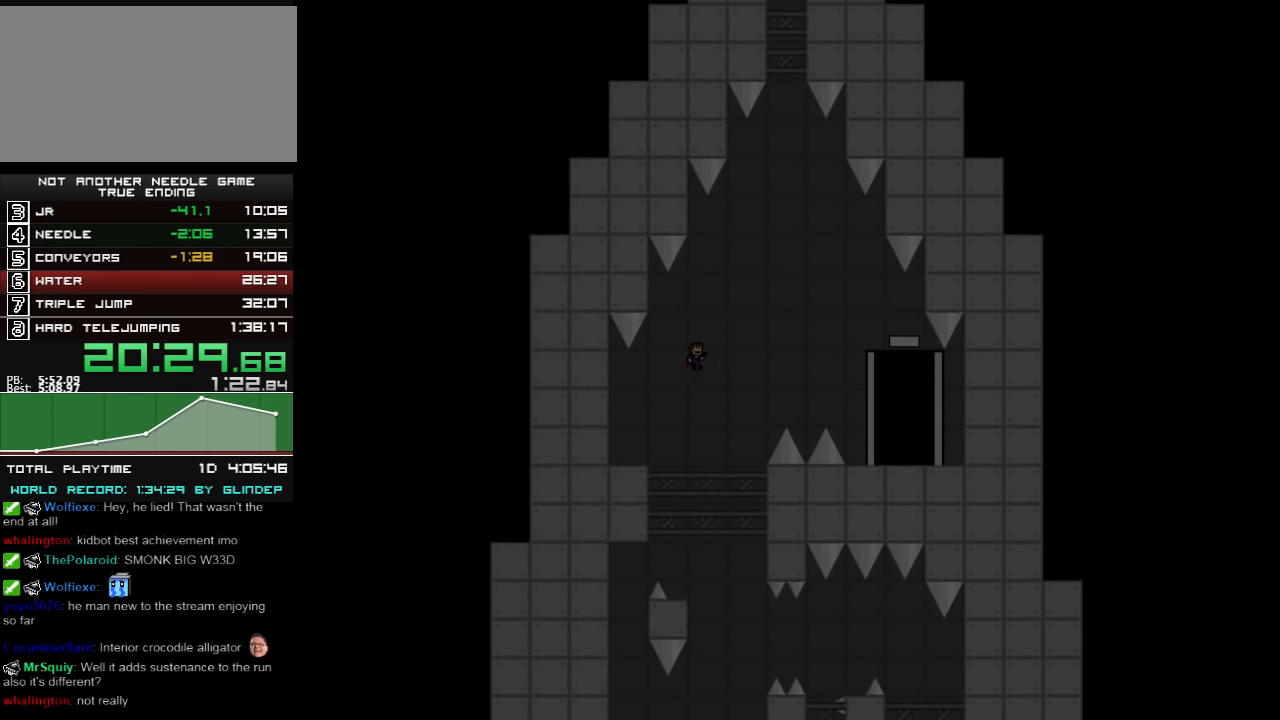
{"keys": ["right", "shift_l"], "events": [[120, "shift_l", "up"], [220, "shift_l", "down"]]}
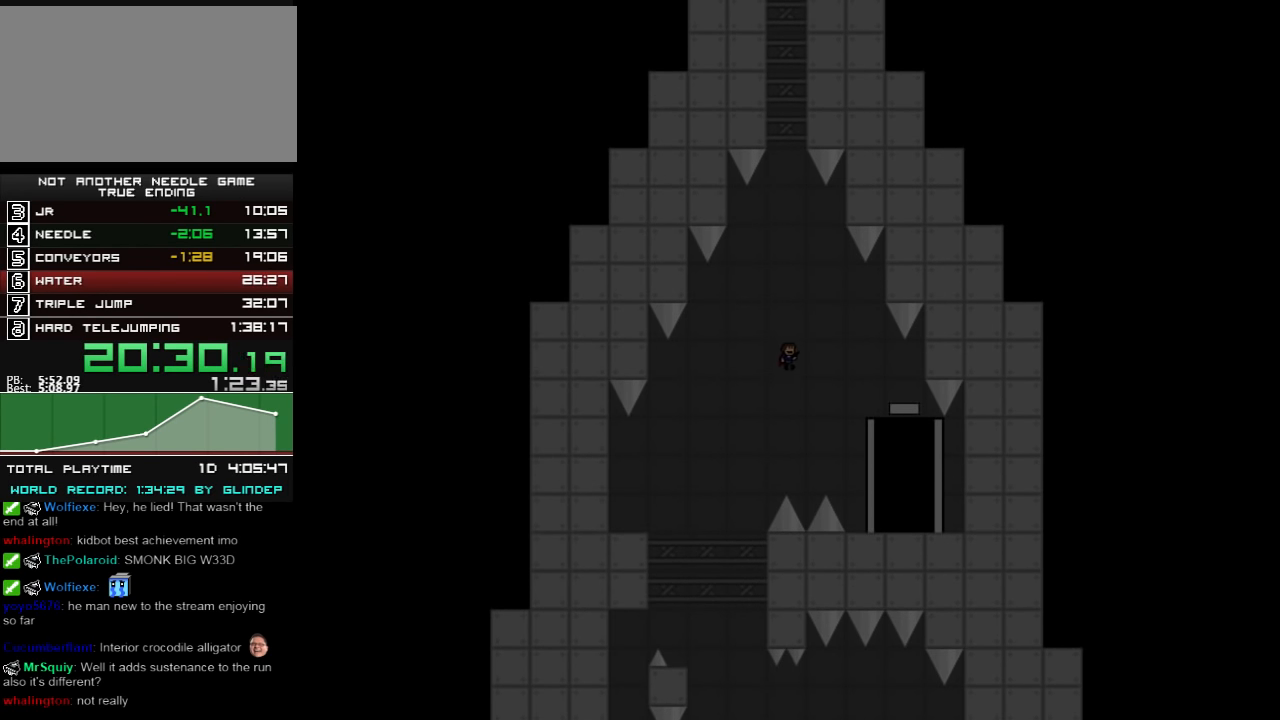
{"keys": ["right", "up"], "events": [[20, "shift_l", "up"], [20, "up", "down"], [60, "up", "up"], [120, "up", "down"], [260, "up", "up"], [320, "up", "down"], [360, "up", "up"], [480, "up", "down"]]}
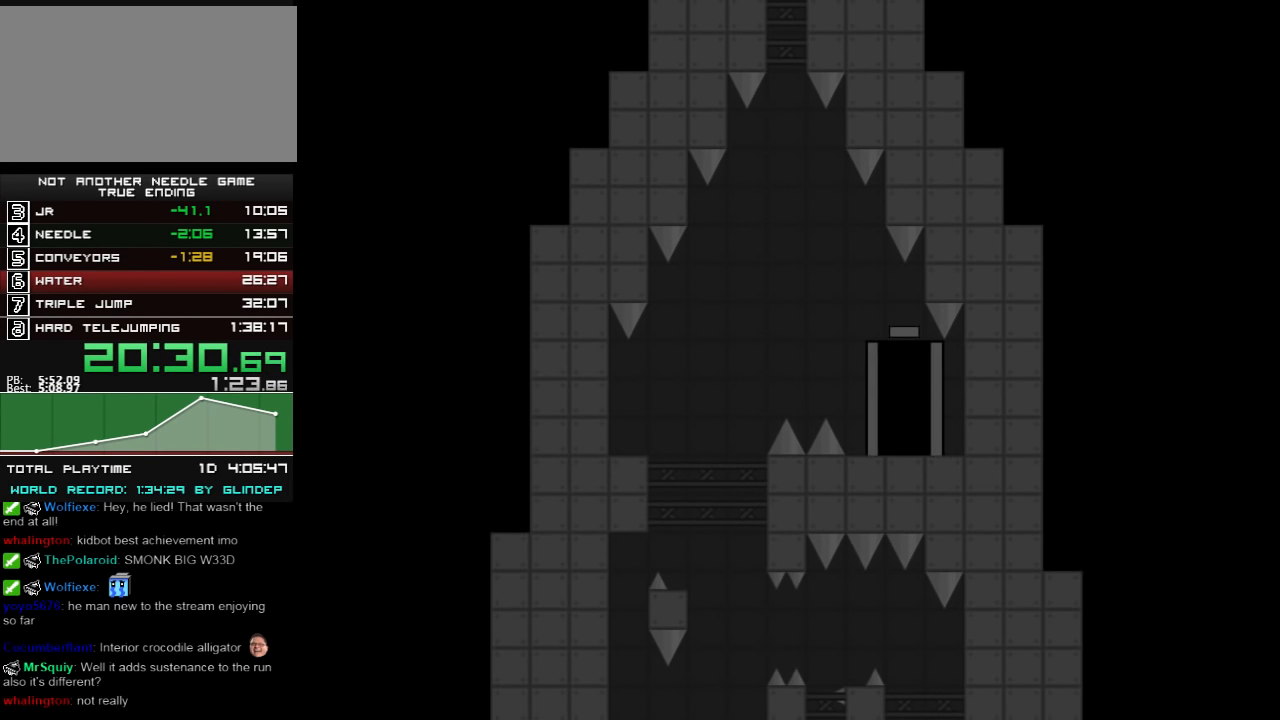
{"keys": [], "events": [[60, "up", "up"], [120, "up", "down"], [160, "up", "up"], [180, "right", "up"], [220, "right", "down"], [220, "up", "down"], [260, "right", "up"], [280, "up", "up"]]}
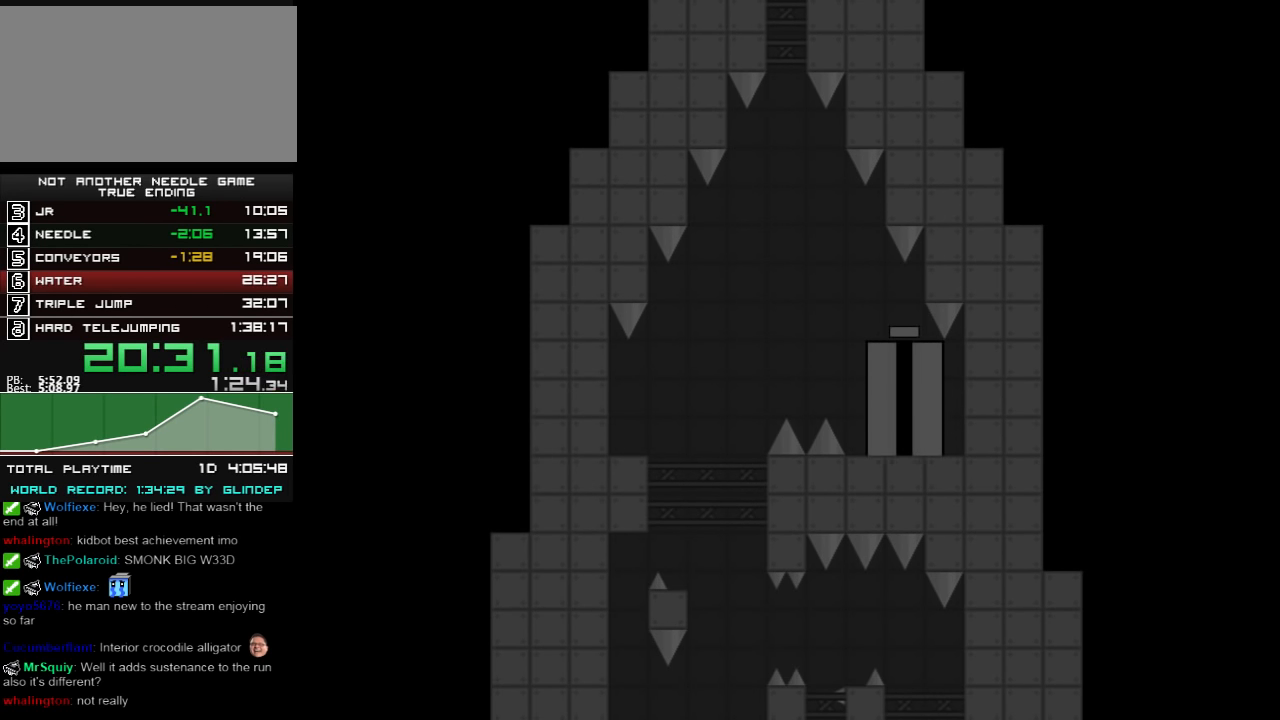
{"keys": [], "events": []}
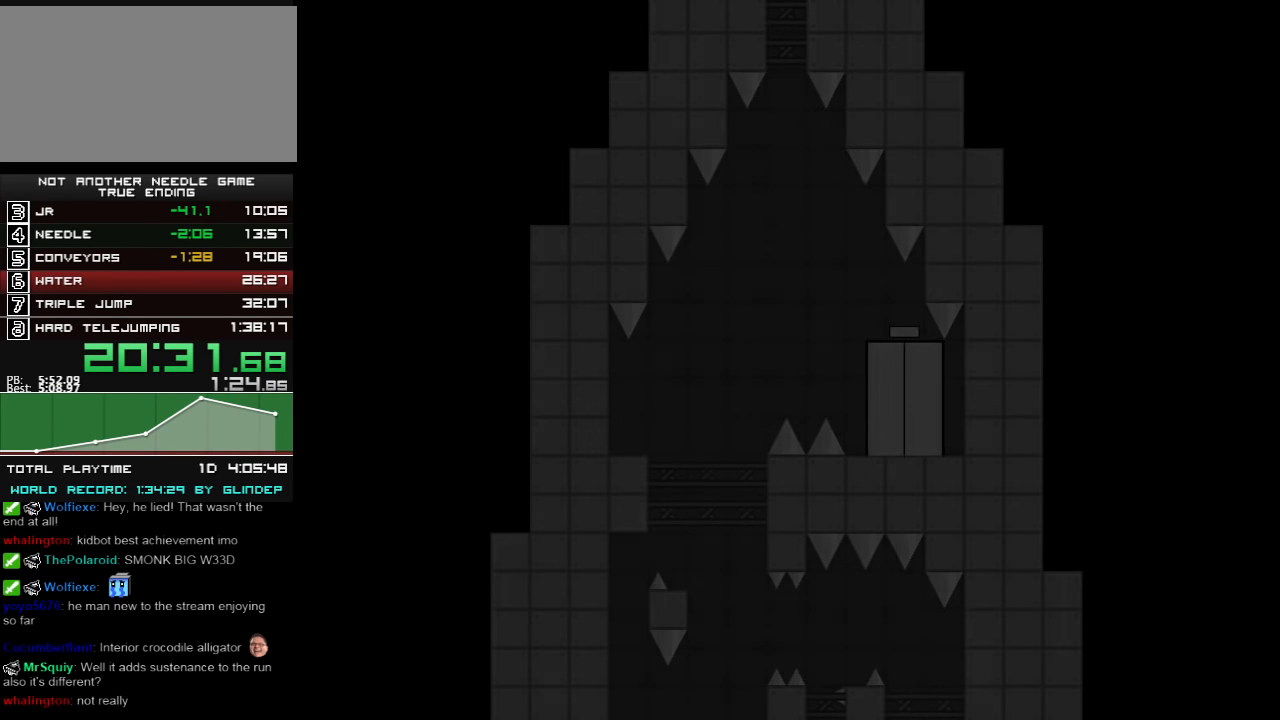
{"keys": ["right"], "events": [[280, "down", "down"], [280, "right", "down"], [460, "down", "up"]]}
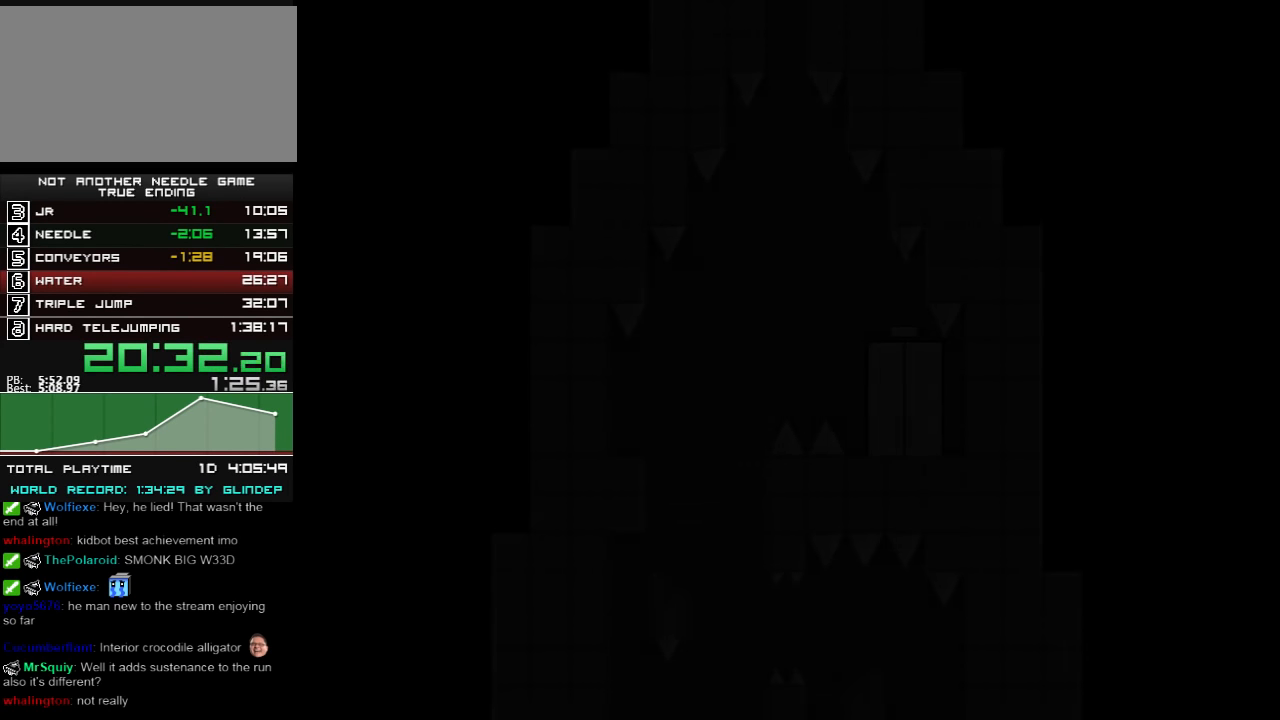
{"keys": ["right"], "events": []}
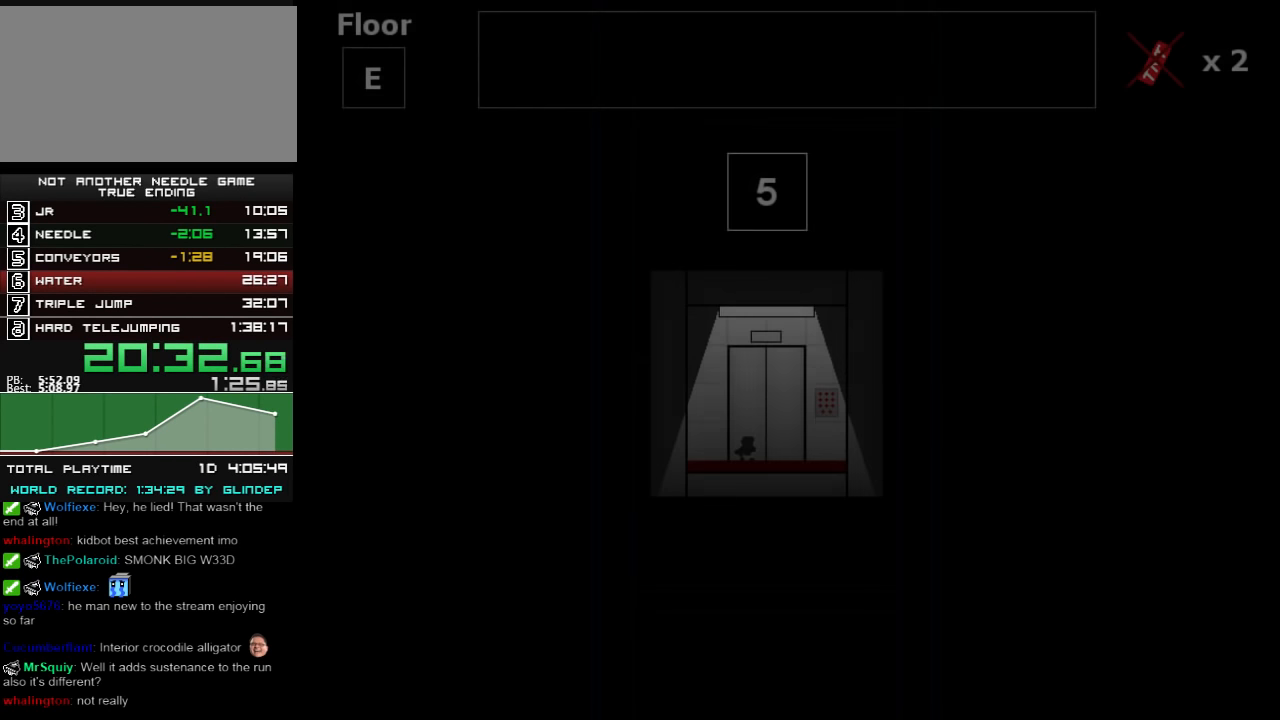
{"keys": [], "events": [[20, "right", "up"], [260, "right", "down"], [320, "right", "up"]]}
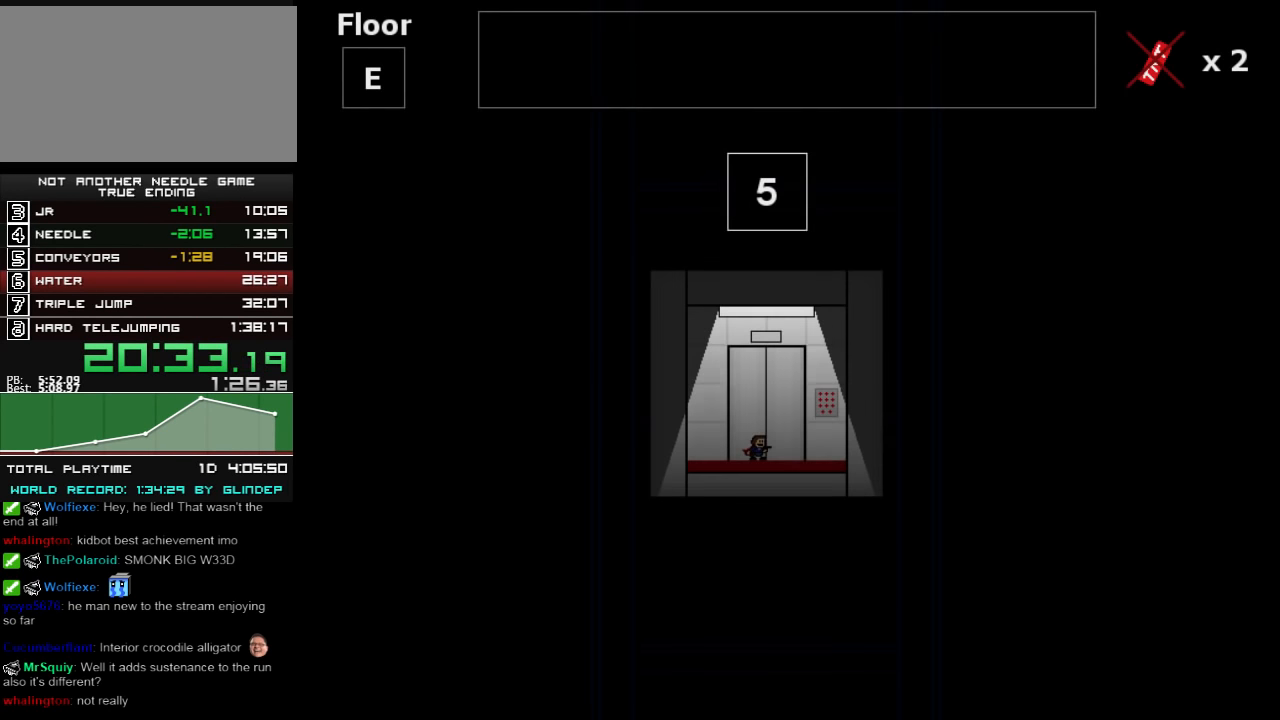
{"keys": [], "events": []}
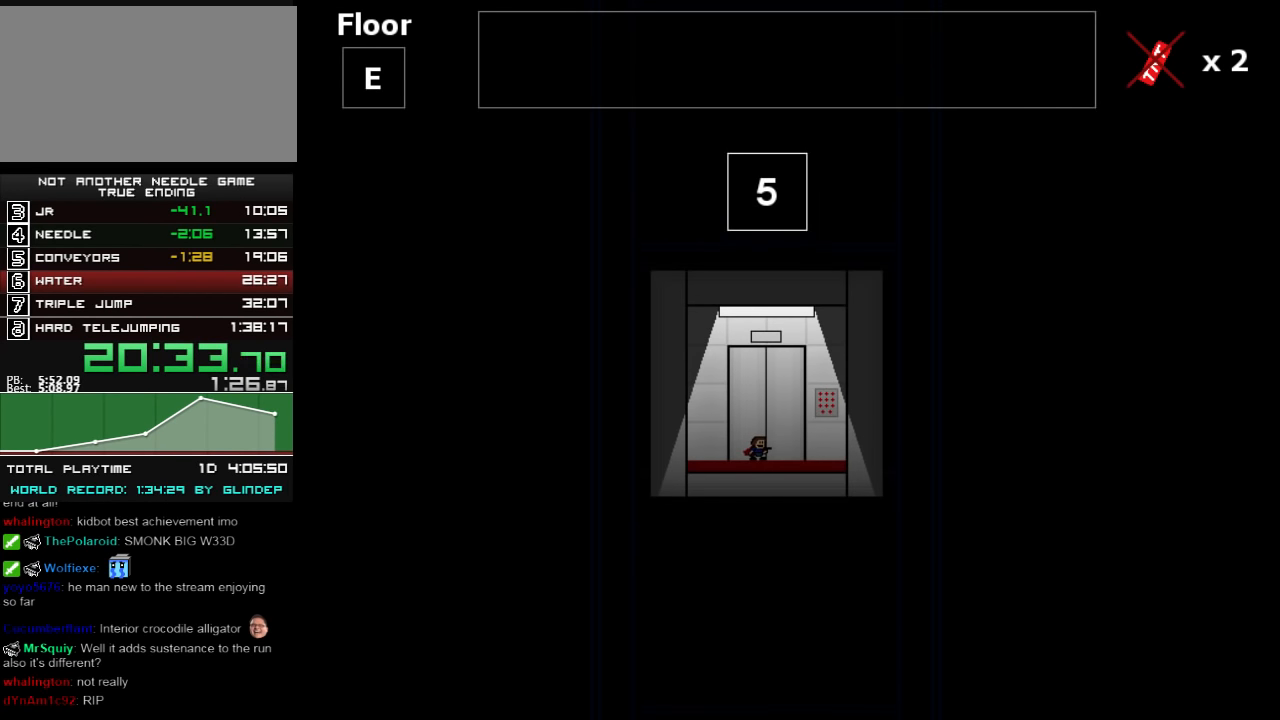
{"keys": [], "events": []}
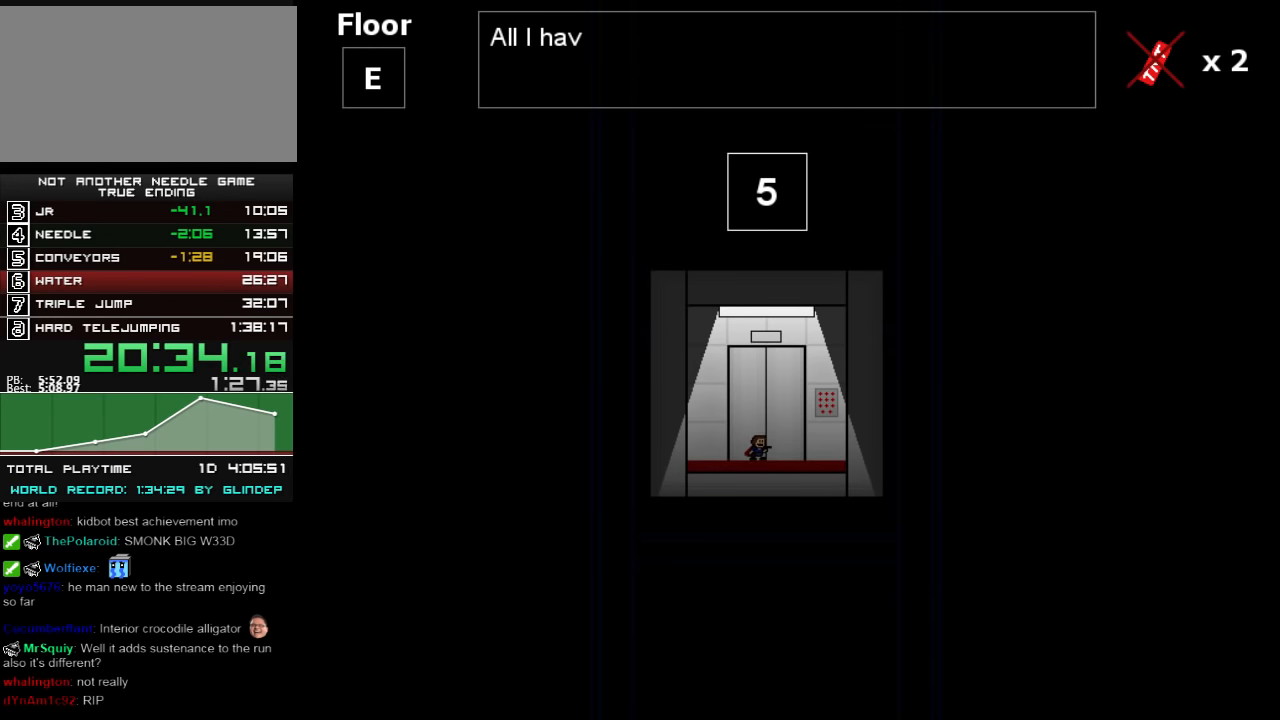
{"keys": [], "events": []}
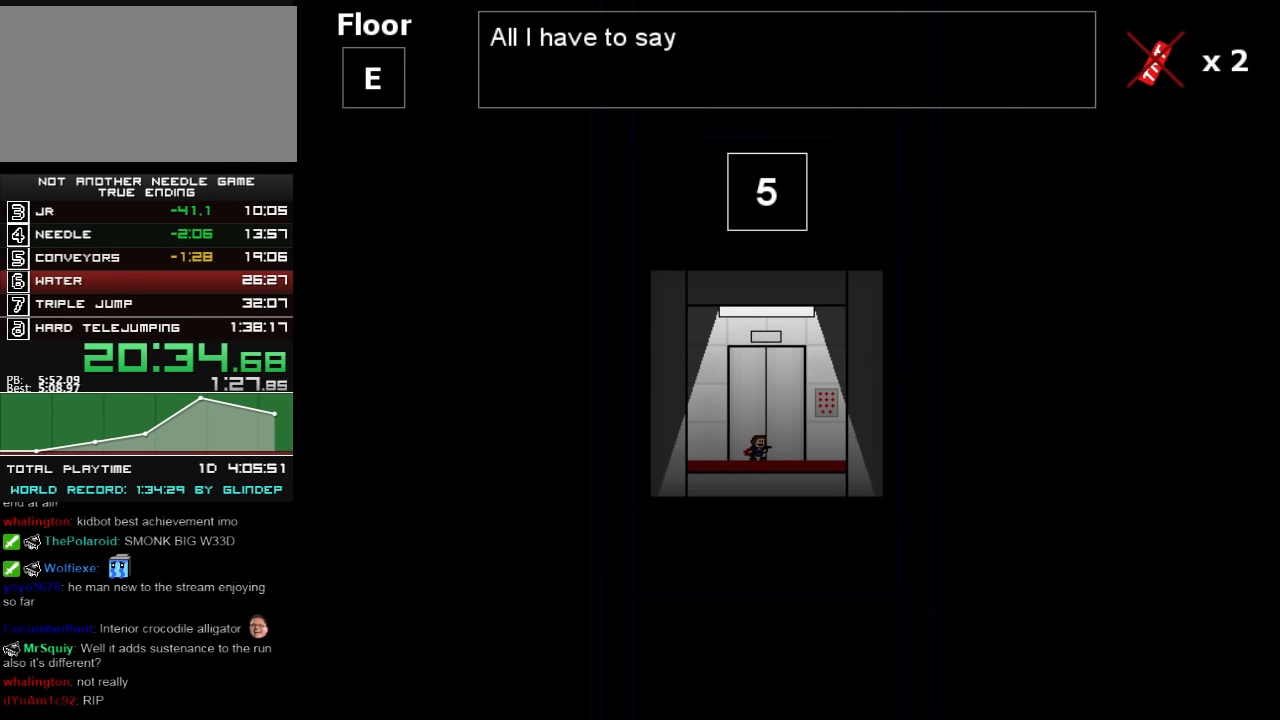
{"keys": [], "events": []}
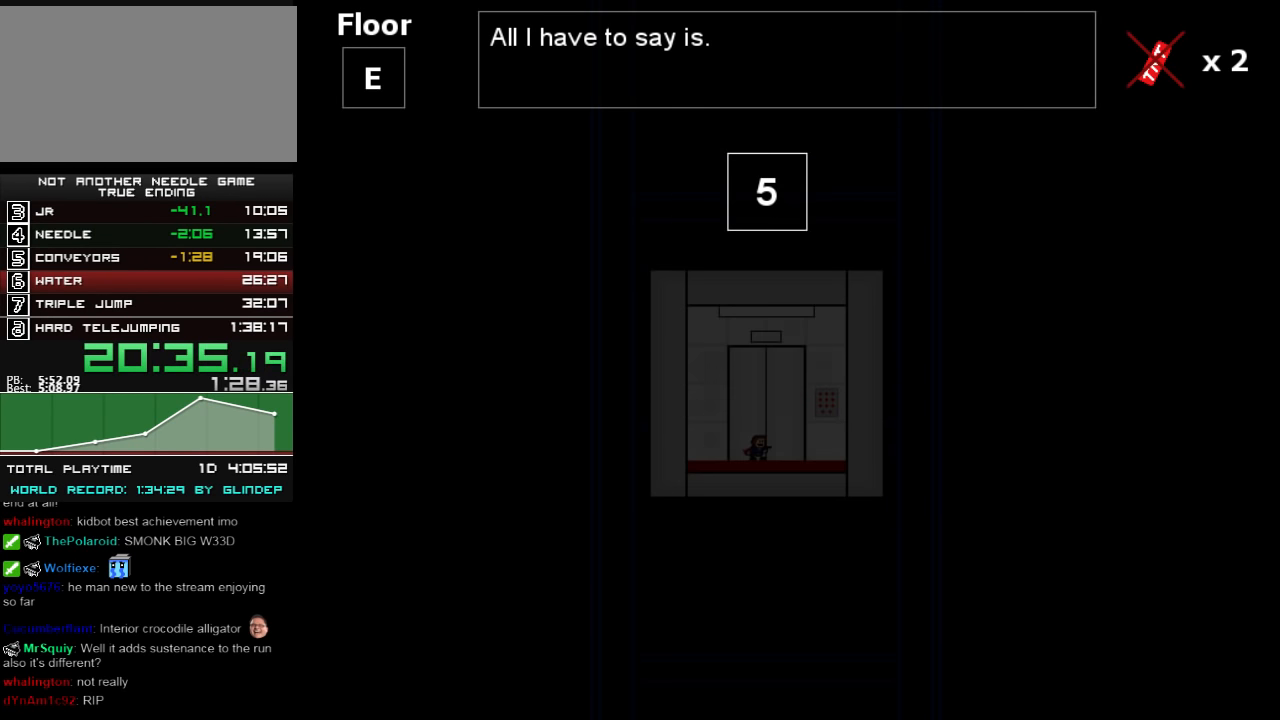
{"keys": [], "events": []}
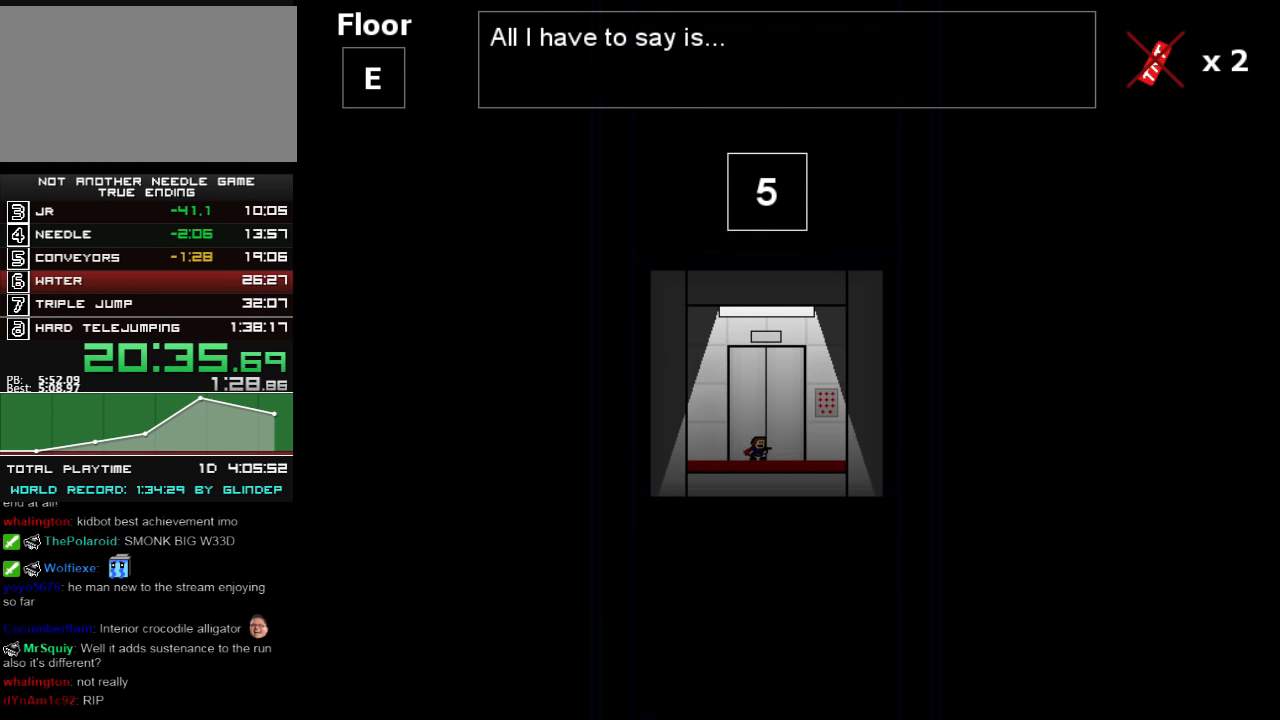
{"keys": [], "events": []}
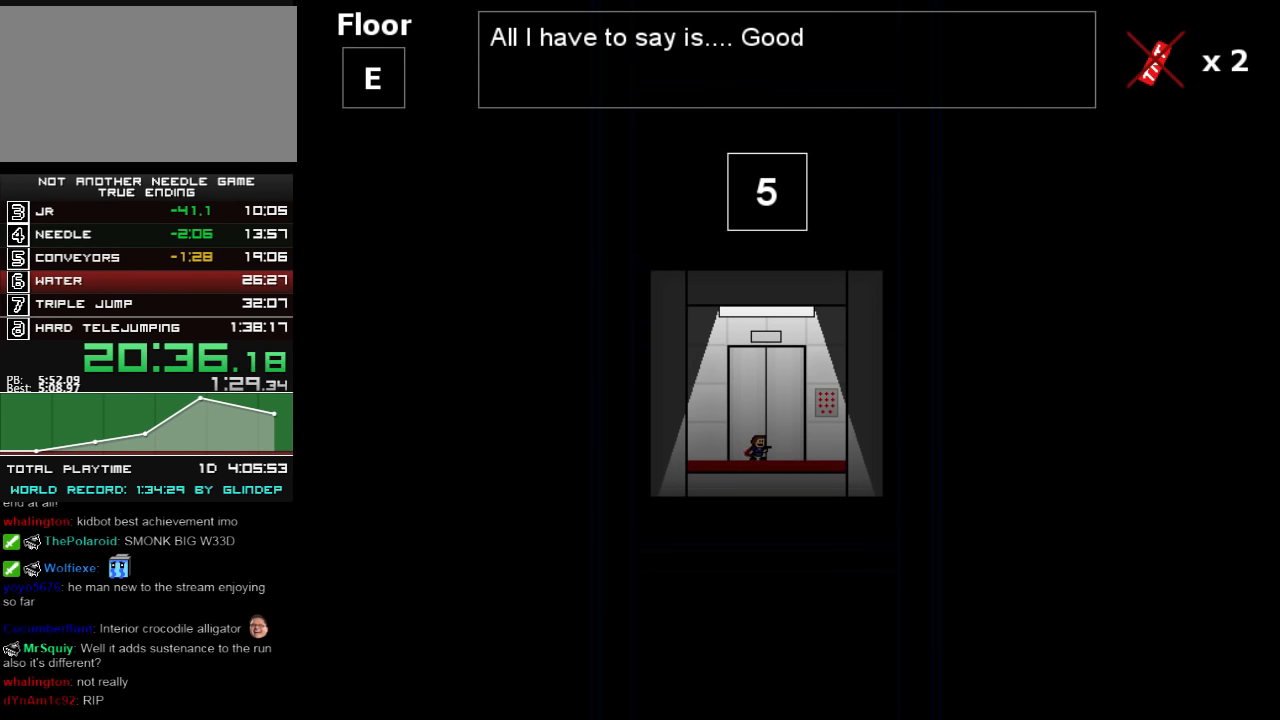
{"keys": [], "events": [[220, "right", "down"], [260, "right", "up"]]}
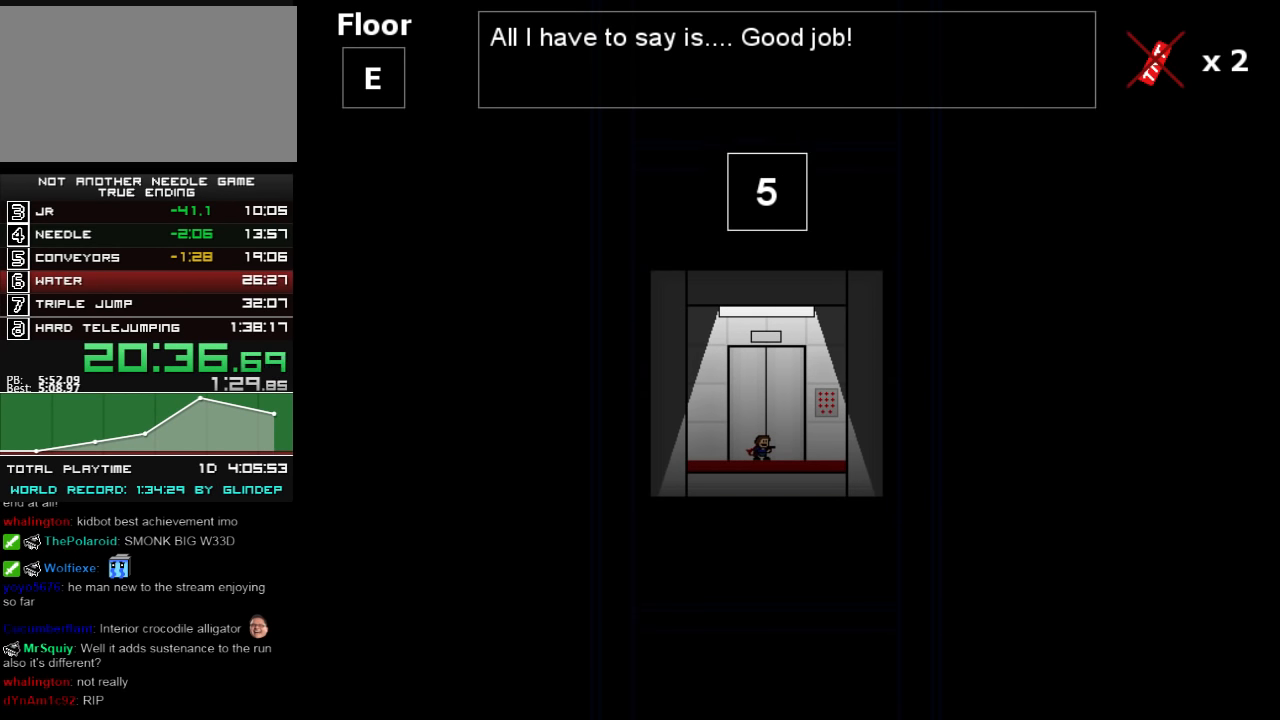
{"keys": [], "events": [[80, "right", "down"], [120, "right", "up"]]}